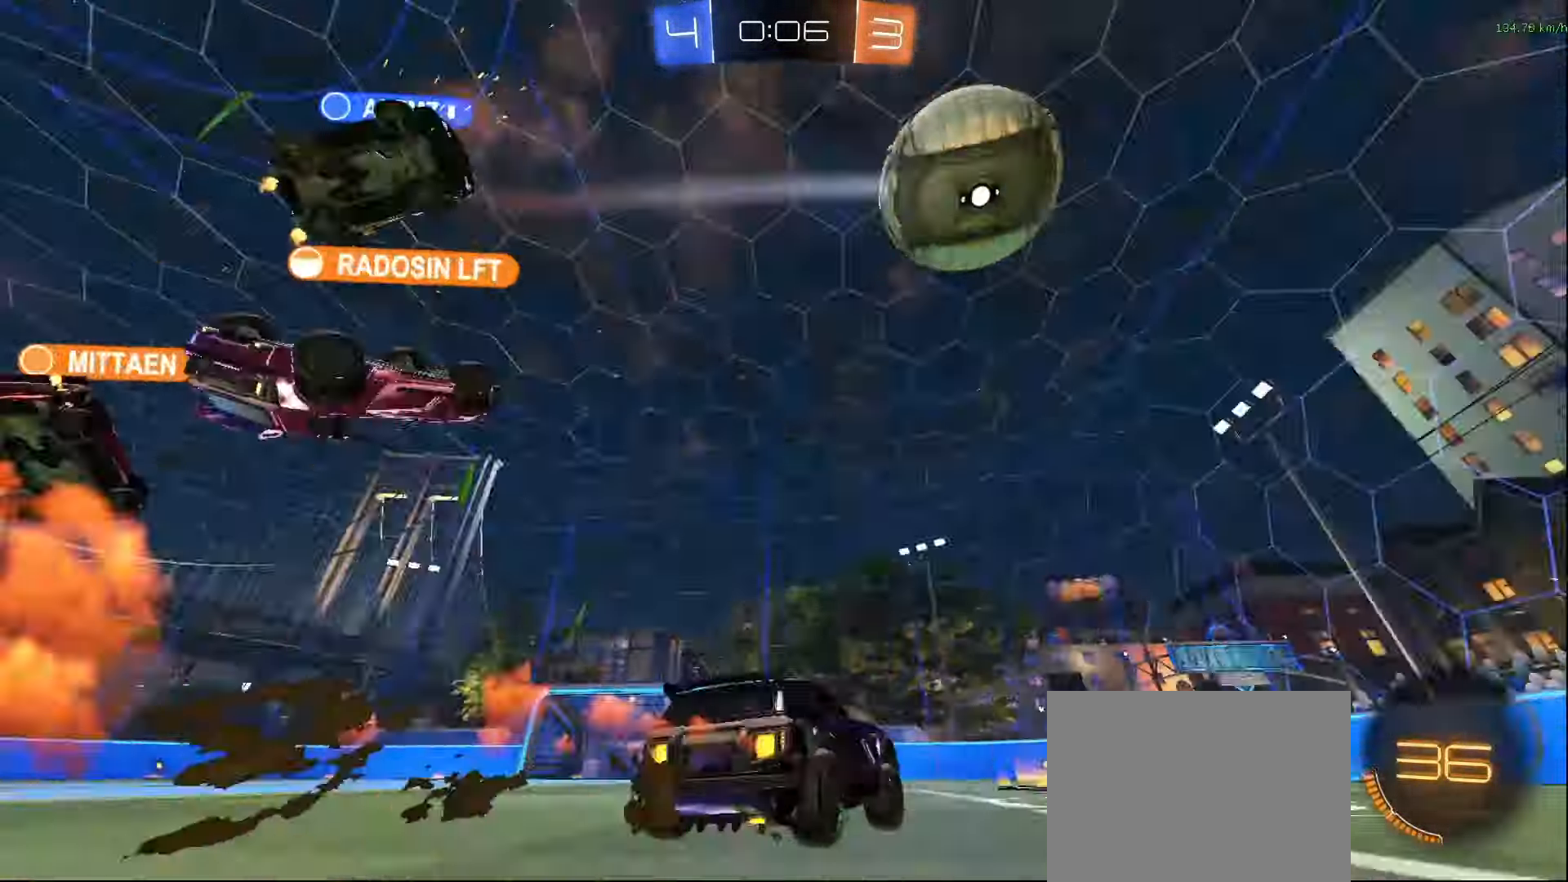
Gameplay with a controller (PlayStation layout); each line is a JSON object with the inputs held at the frame after it (dt_ms = milliseconds from this image to that frame). "events" lists button and stick changes between this image and that frame as [ms after this image, input, new state], when the widget could be followed in between.
{"dt_ms": 500, "buttons": [], "left_stick": "down-left", "right_stick": "center", "events": [[500, "left_stick", "down-left"]]}
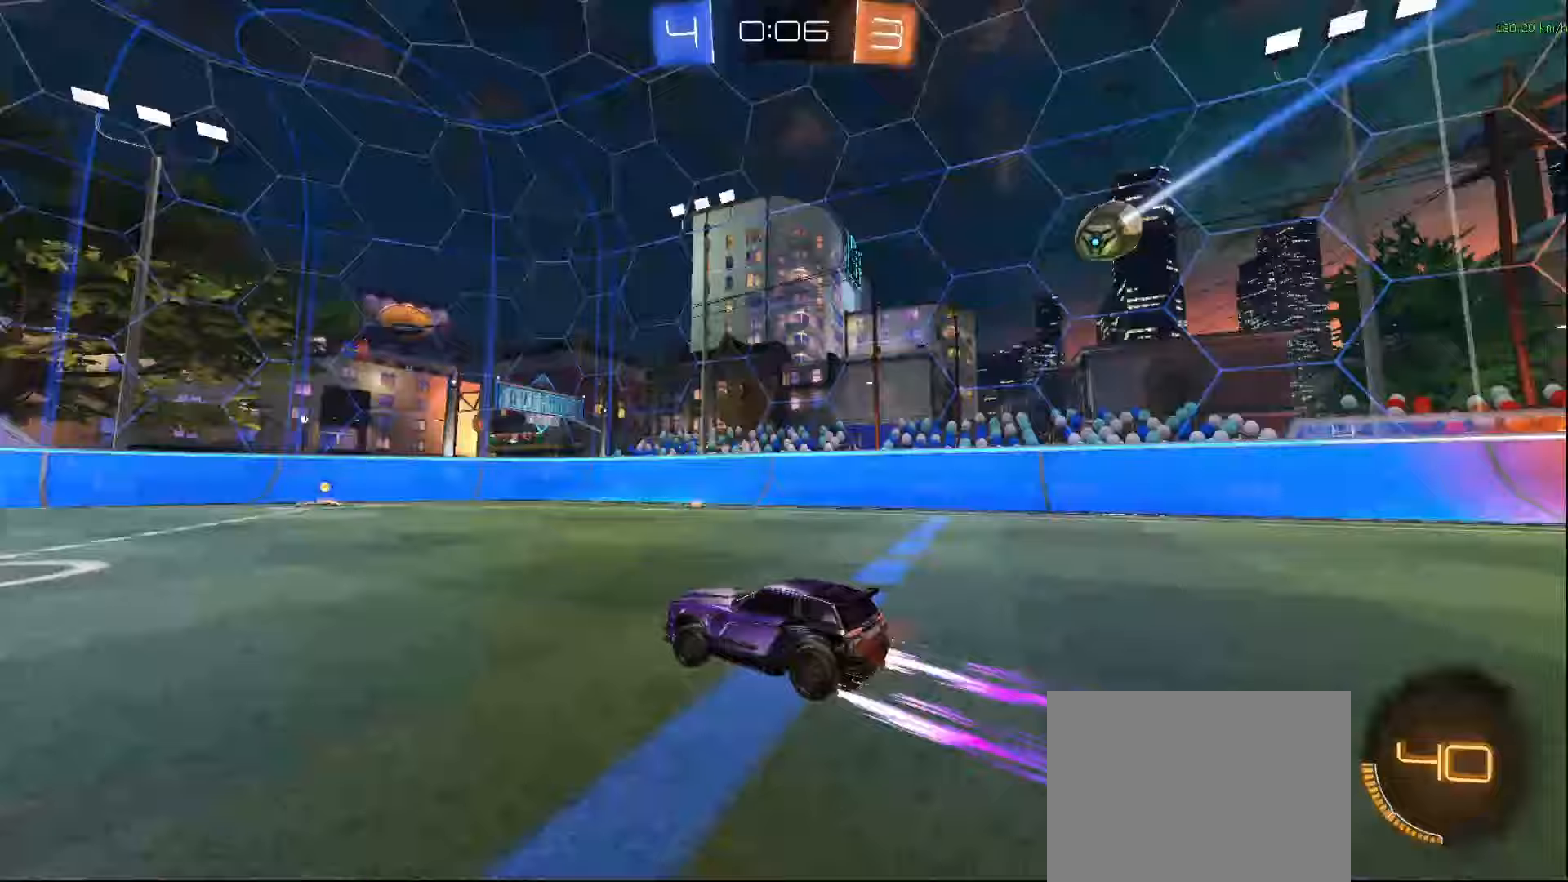
{"dt_ms": 1000, "buttons": [], "left_stick": "center", "right_stick": "center"}
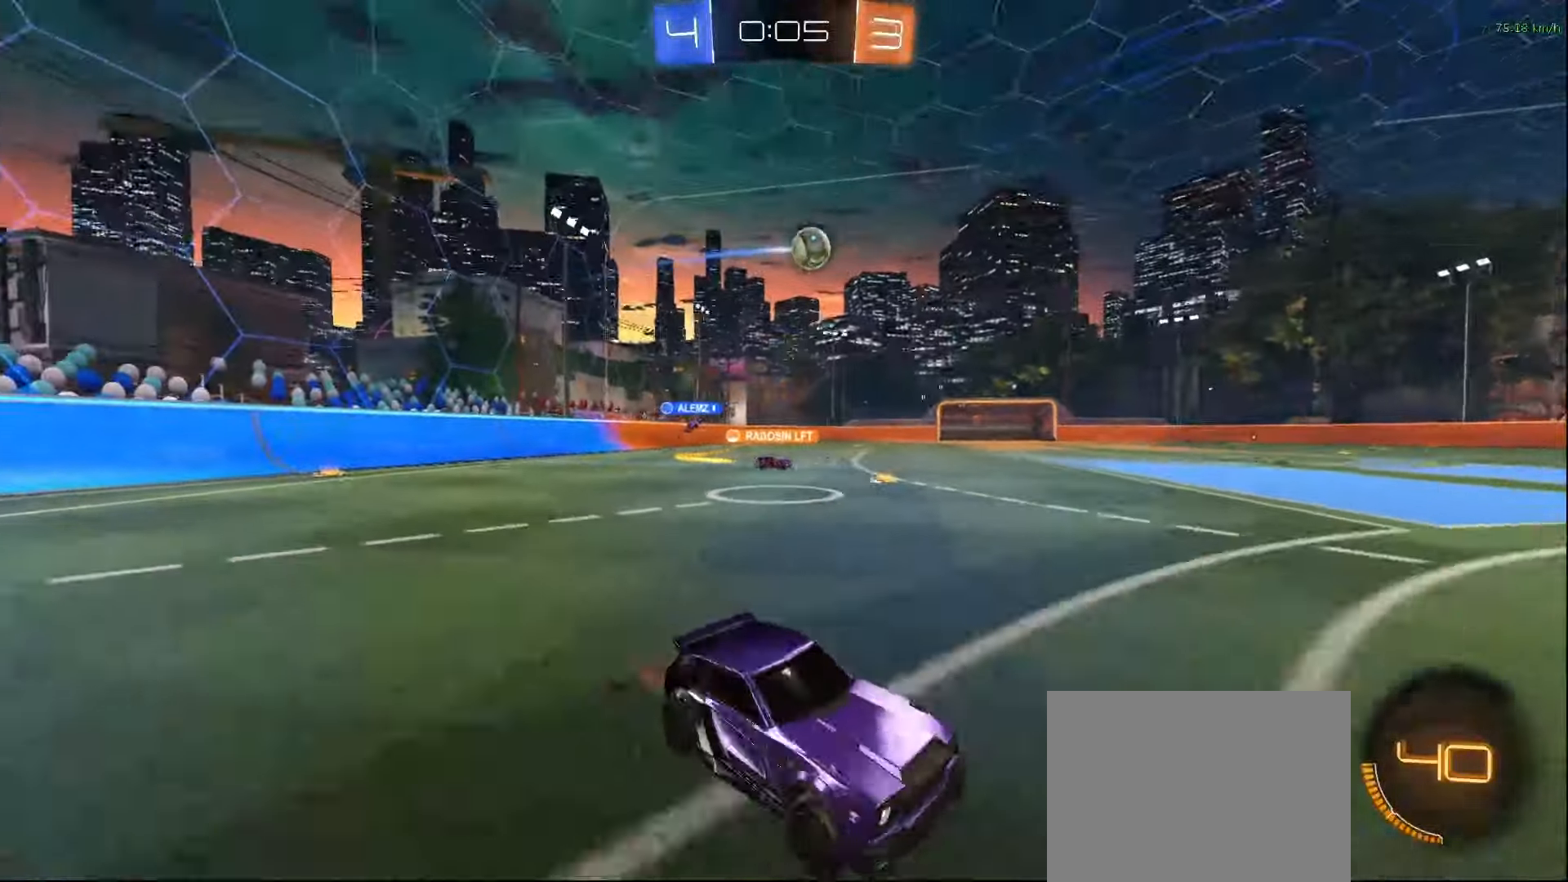
{"dt_ms": 500, "buttons": [], "left_stick": "center", "right_stick": "center", "events": [[50, "left_stick", "down"], [117, "left_stick", "center"], [167, "left_stick", "down"], [217, "left_stick", "center"], [283, "left_stick", "down"], [367, "left_stick", "center"]]}
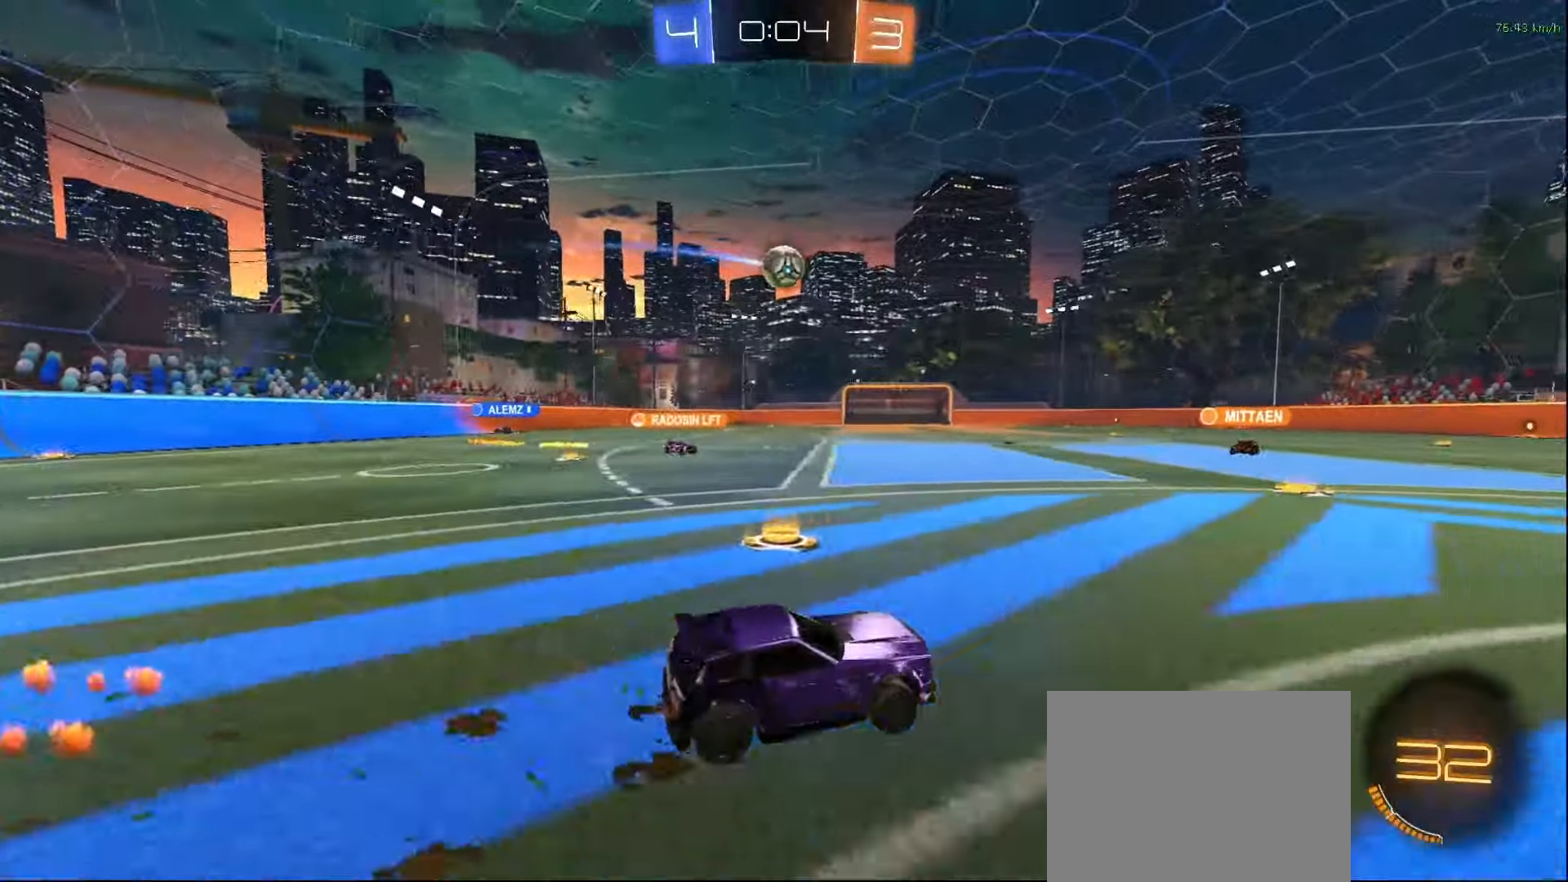
{"dt_ms": 500, "buttons": [], "left_stick": "center", "right_stick": "center", "events": [[17, "left_stick", "up-right"], [67, "left_stick", "down"], [483, "left_stick", "center"]]}
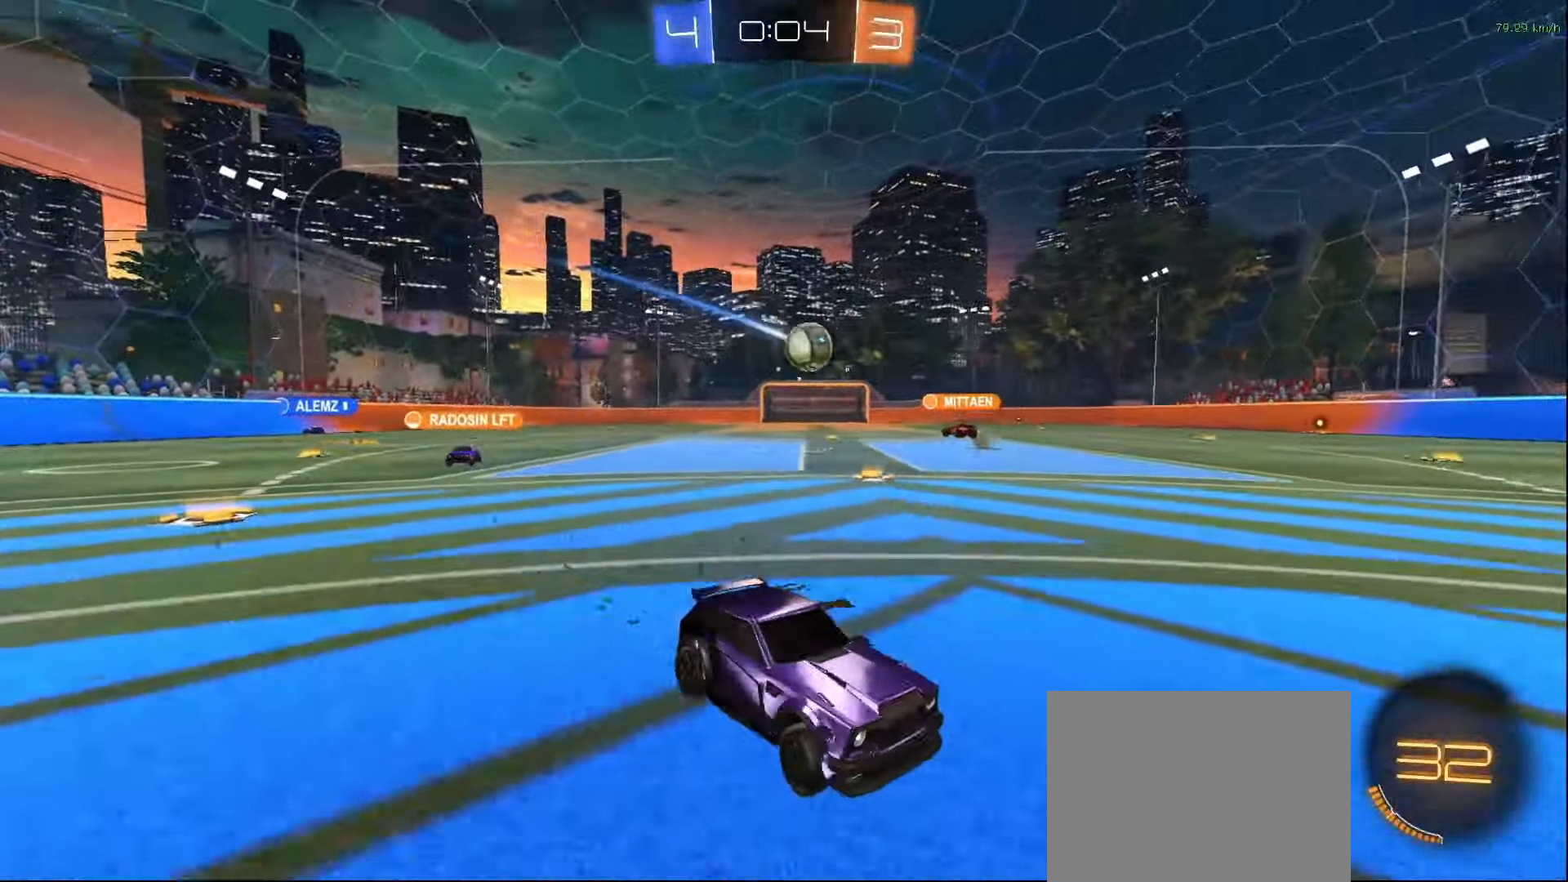
{"dt_ms": 500, "buttons": [], "left_stick": "center", "right_stick": "center", "events": [[67, "right_stick", "down-right"], [183, "right_stick", "center"]]}